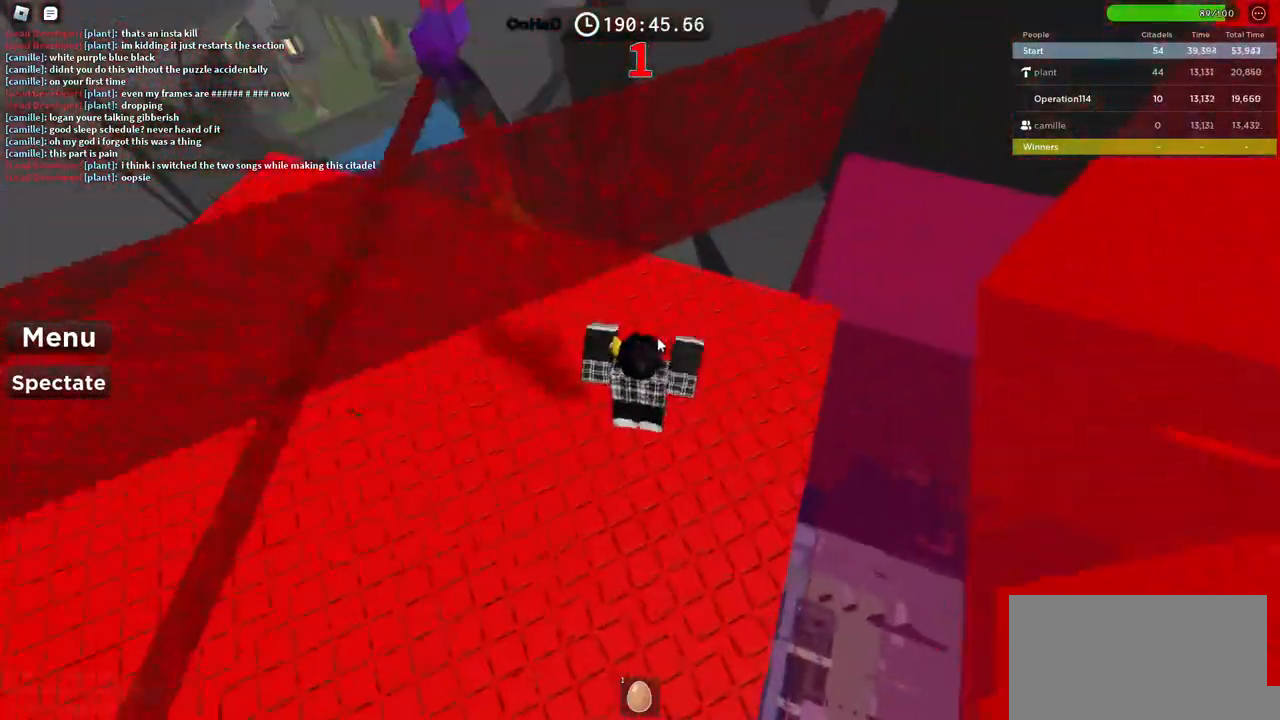
Gameplay with keyboard; each line is a JSON object with the keys held at the frame after it. "events" lists presses ("down") and releases ("up") of "a", "ctrl", "d", "e", "f", "q", "r", "s", "shift", "space", "tab" and "w" between this image and that frame as [ms after this image, input, new state], when the widget could be followed in between. No other keys are recorded. Mouse input is not recorded.
{"keys": ["w"], "events": [[117, "d", "up"]]}
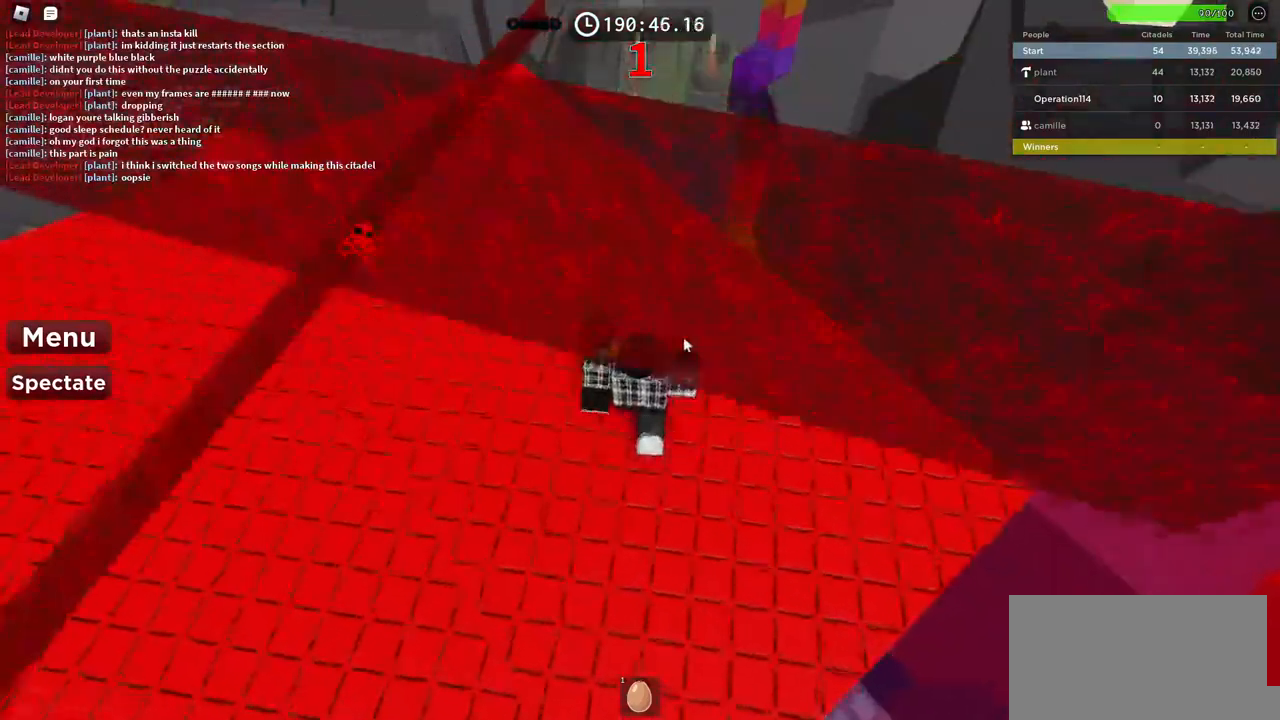
{"keys": ["w"], "events": []}
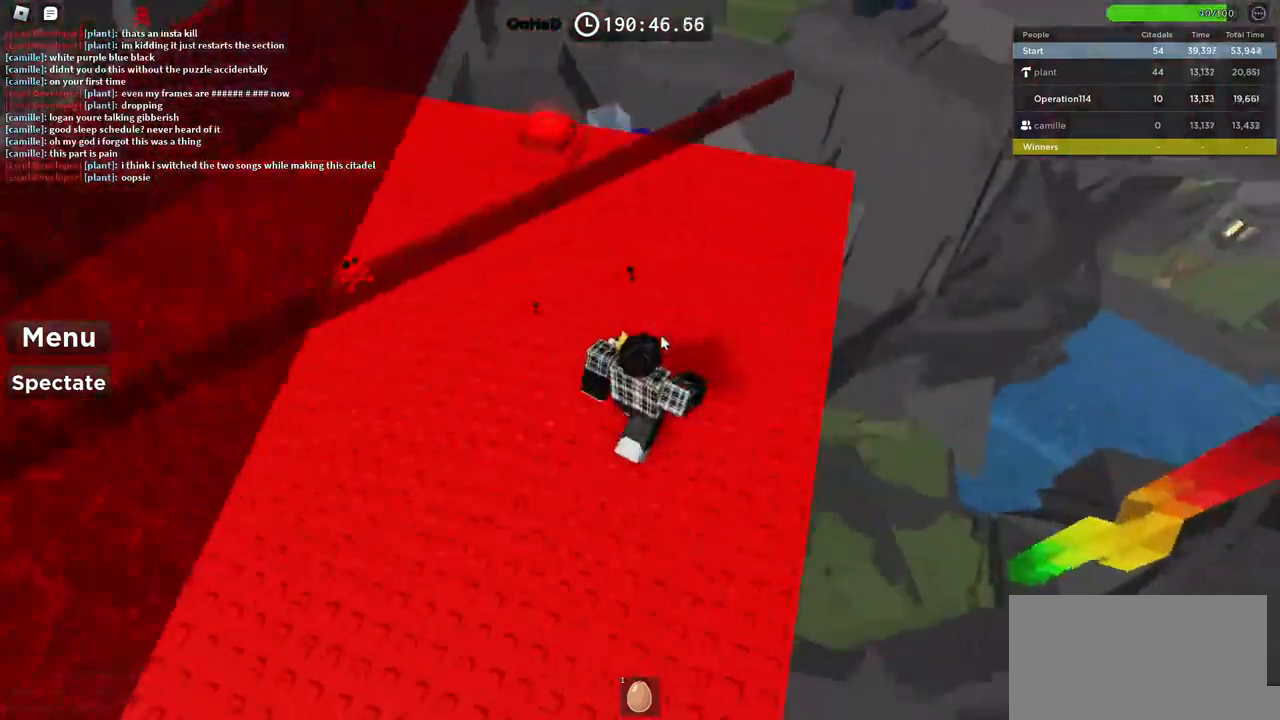
{"keys": ["a", "space", "w"], "events": [[117, "space", "down"], [417, "a", "down"]]}
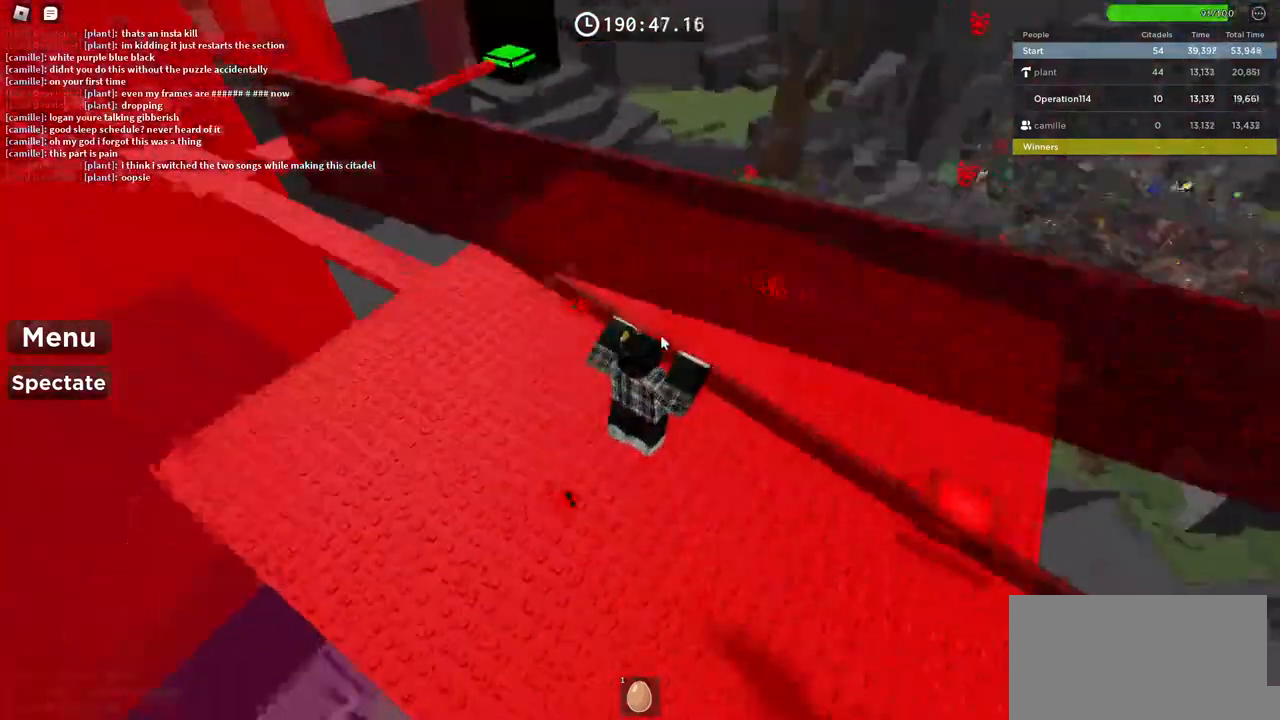
{"keys": ["a", "w"], "events": [[450, "space", "up"]]}
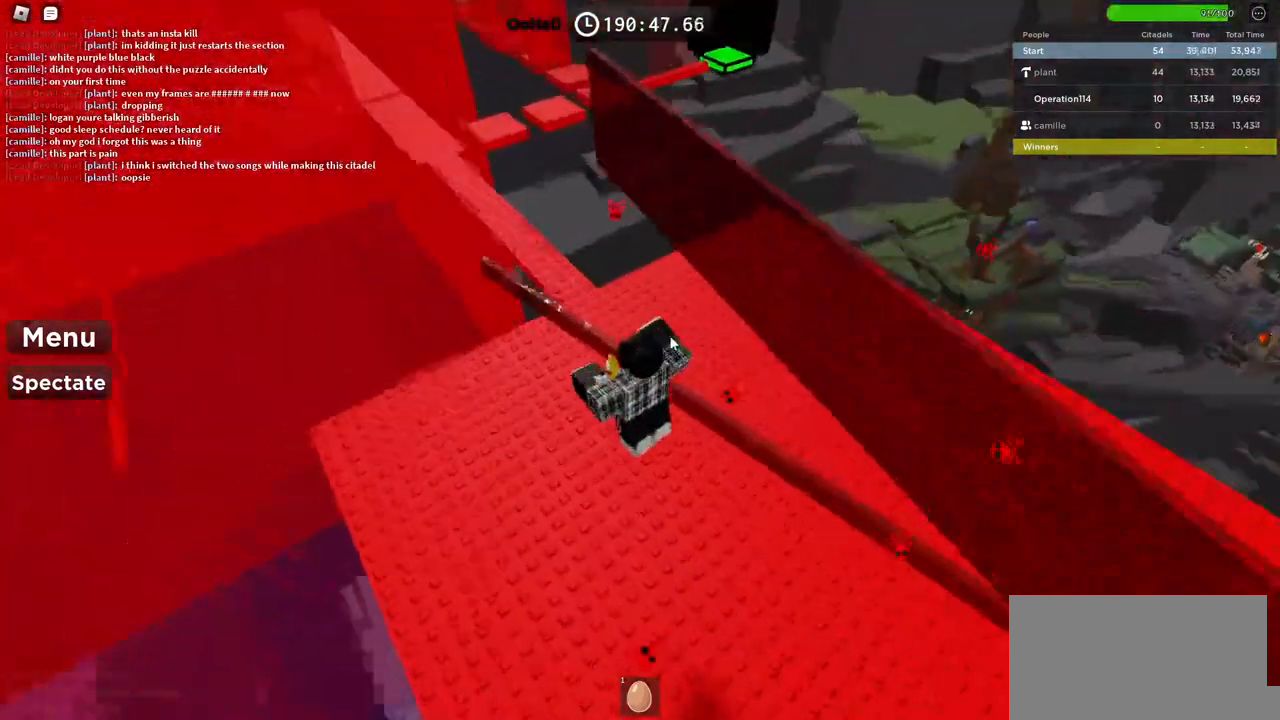
{"keys": ["w"], "events": [[34, "a", "up"], [250, "space", "down"], [500, "space", "up"]]}
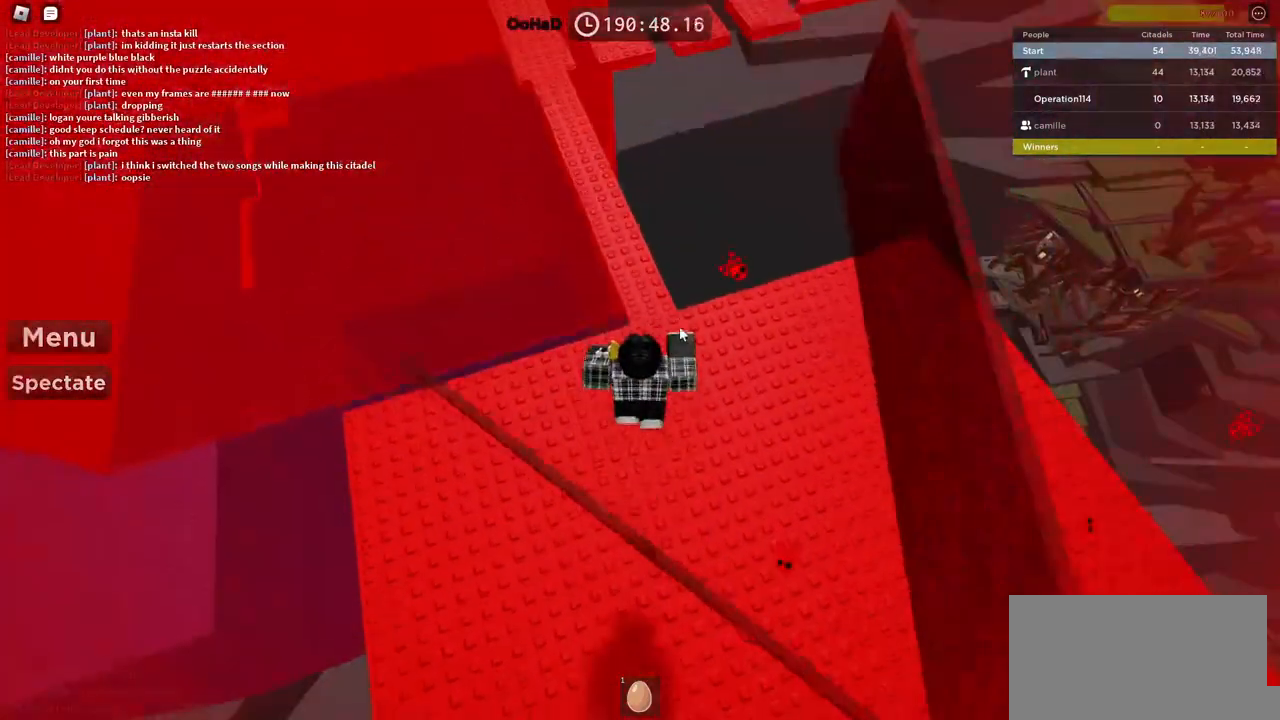
{"keys": ["space", "w"], "events": [[367, "space", "down"]]}
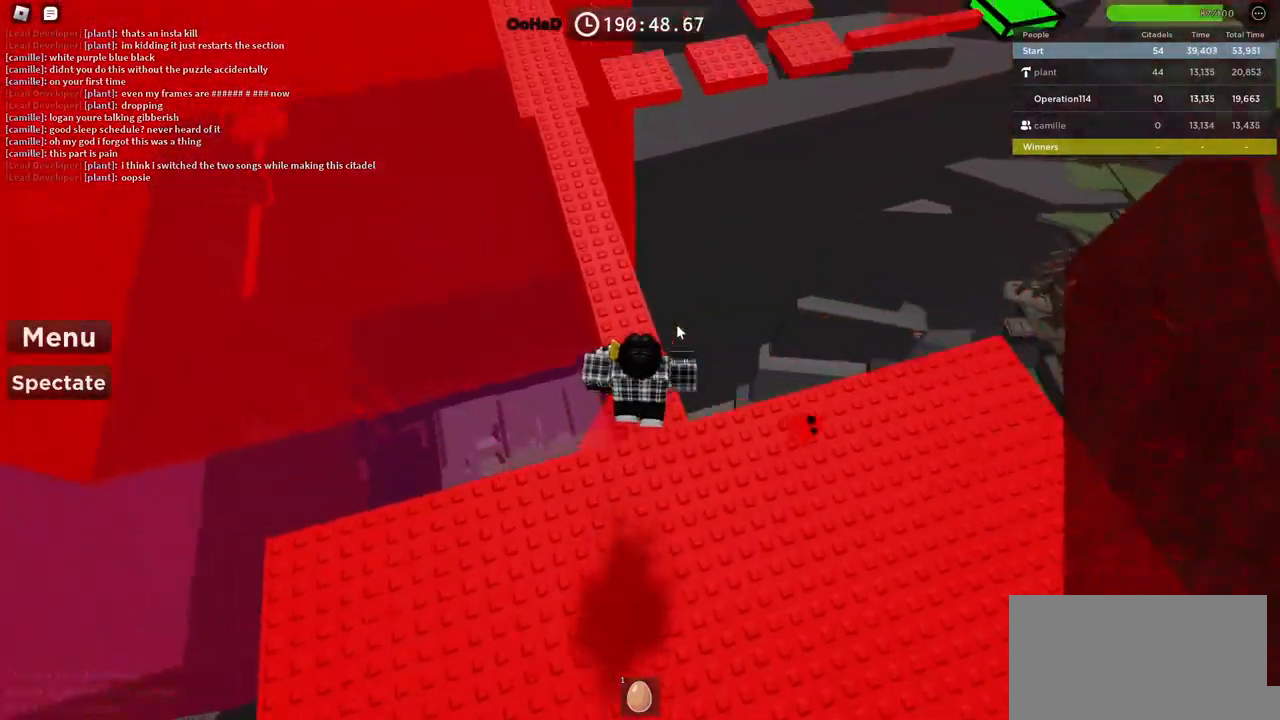
{"keys": ["space", "w"], "events": [[184, "space", "up"], [467, "space", "down"]]}
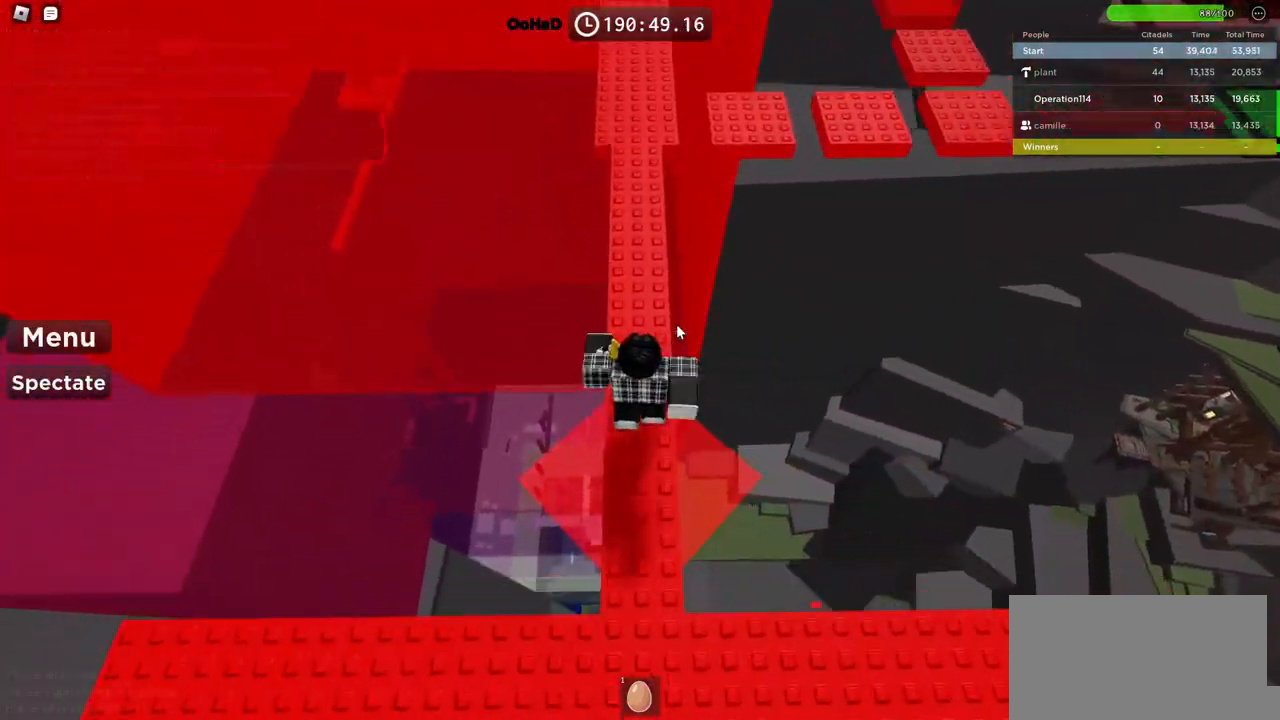
{"keys": ["w"], "events": [[134, "space", "up"], [250, "shift", "down"], [450, "shift", "up"]]}
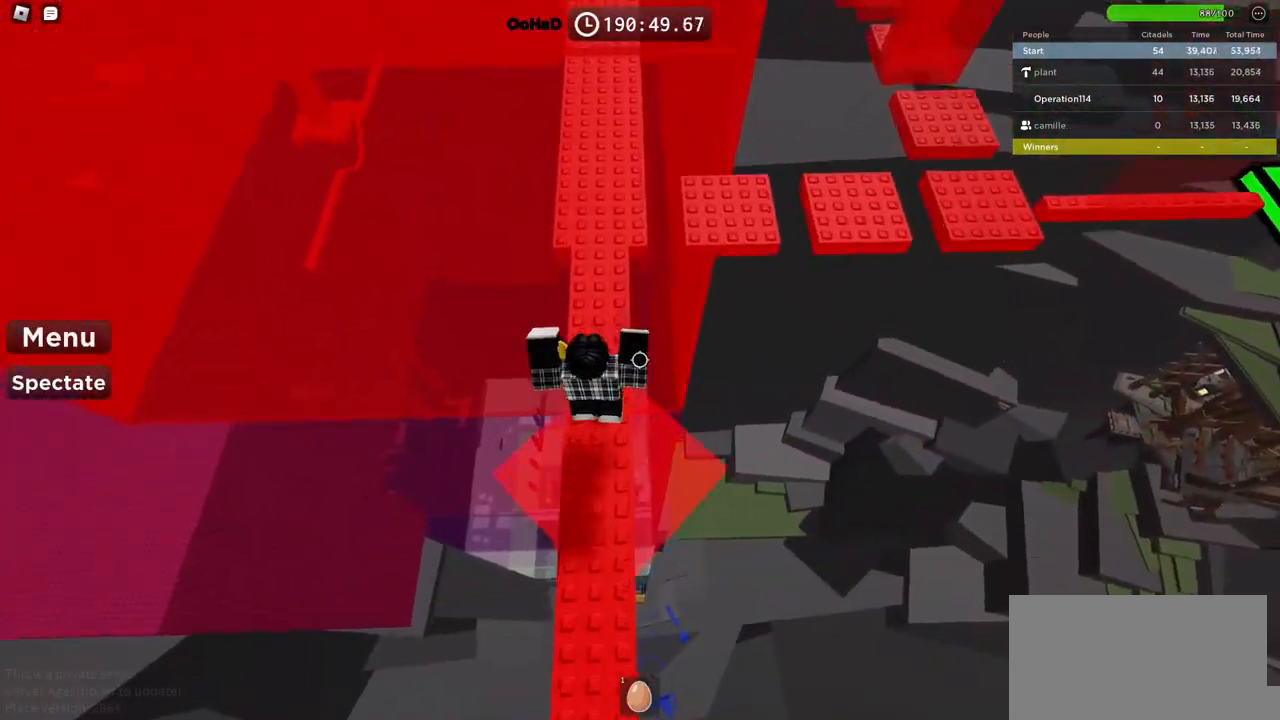
{"keys": ["space", "w"], "events": [[417, "space", "down"]]}
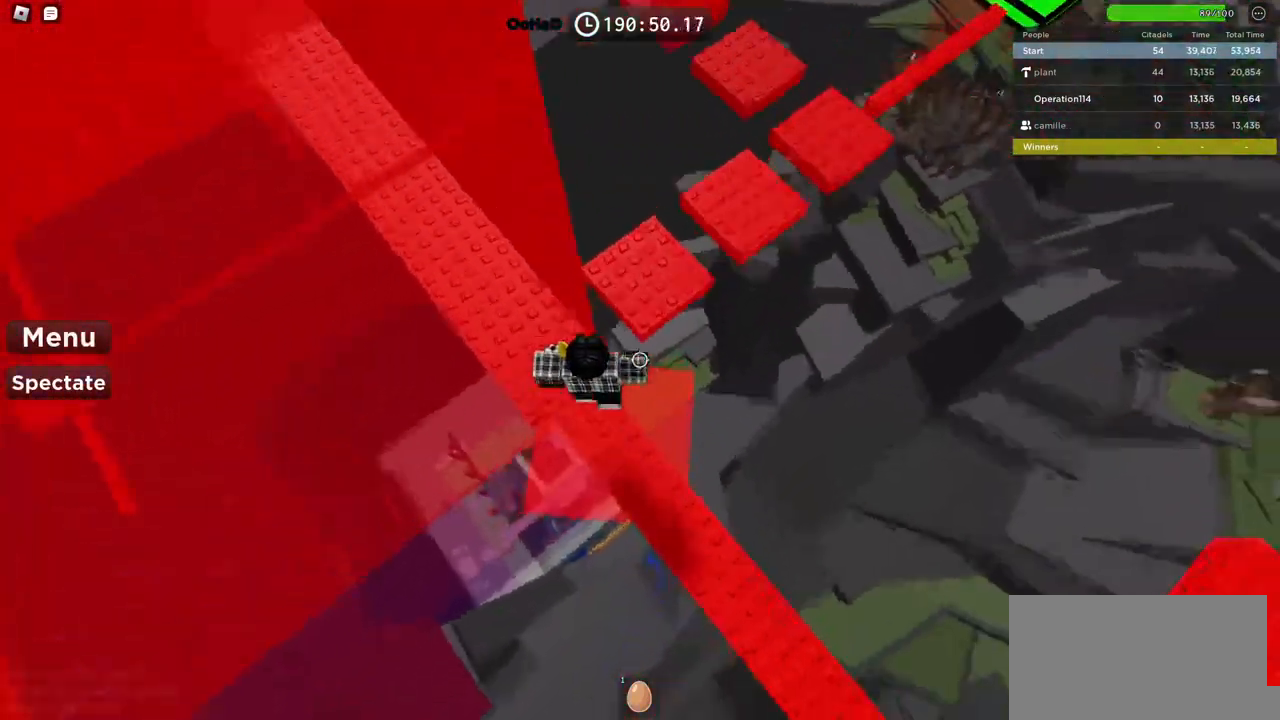
{"keys": ["space", "w"], "events": [[317, "w", "up"], [400, "w", "down"]]}
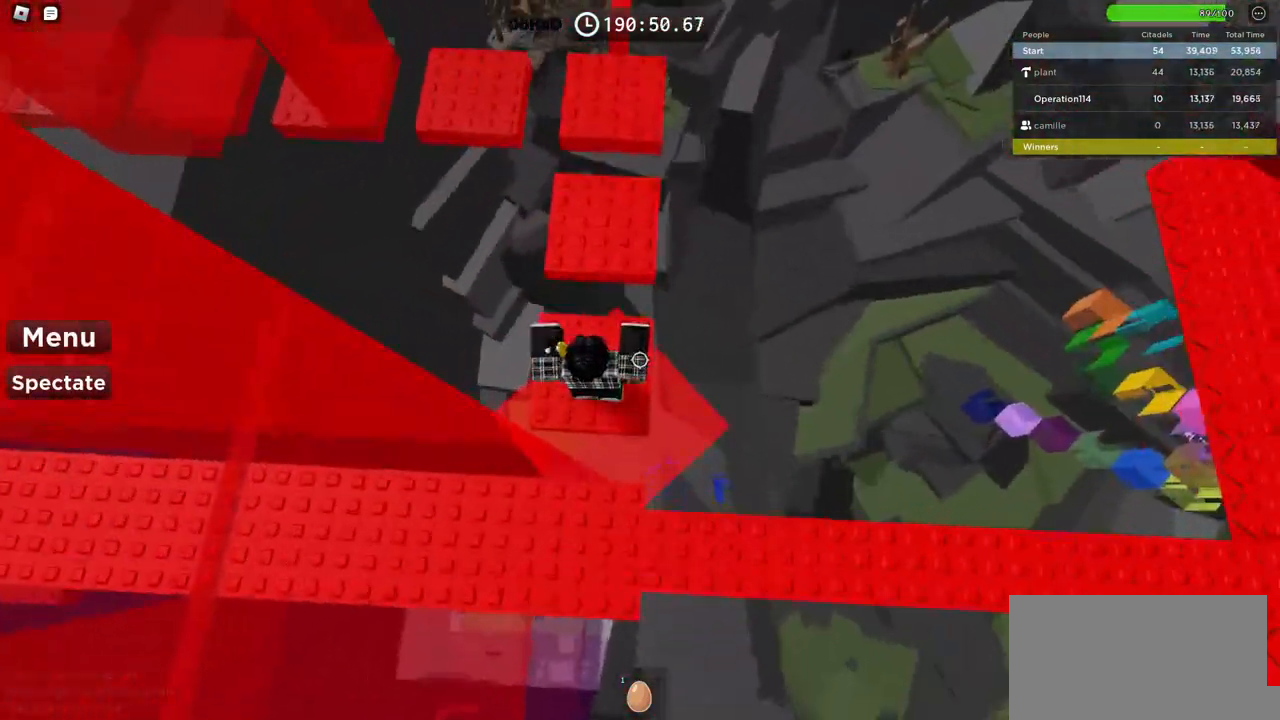
{"keys": ["space", "w"], "events": [[317, "w", "up"], [450, "w", "down"]]}
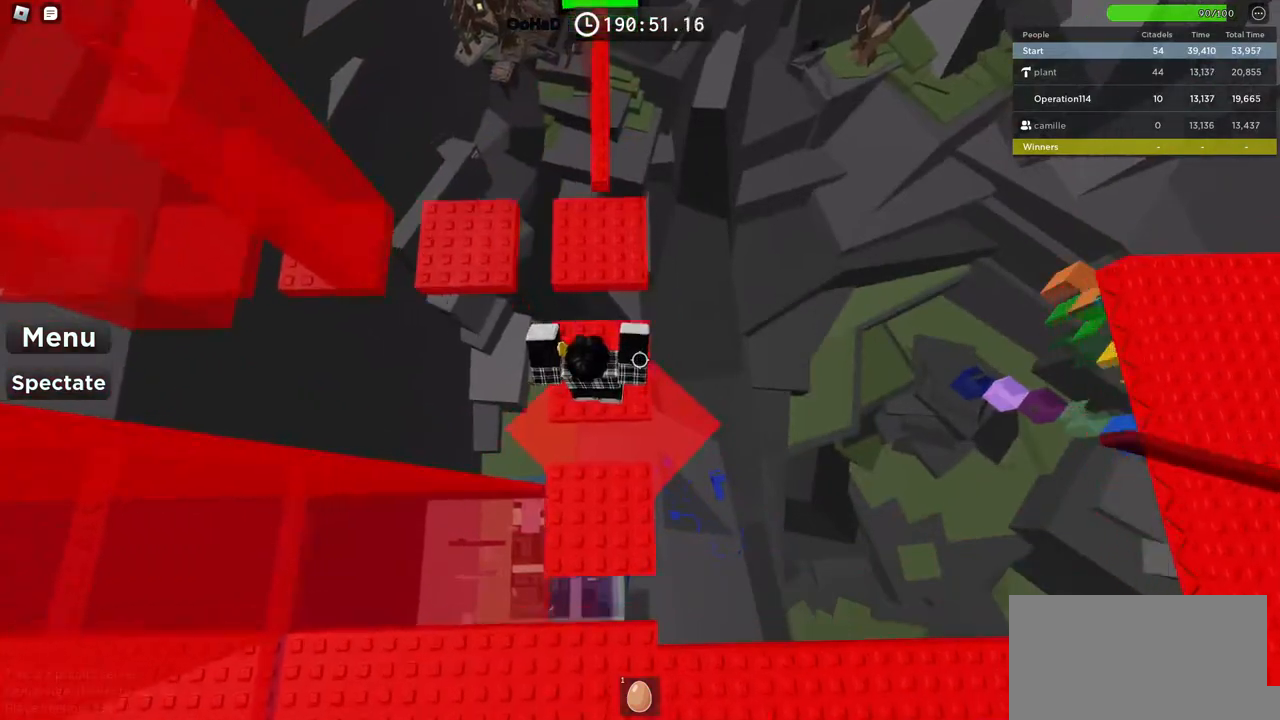
{"keys": ["space"], "events": [[434, "w", "up"]]}
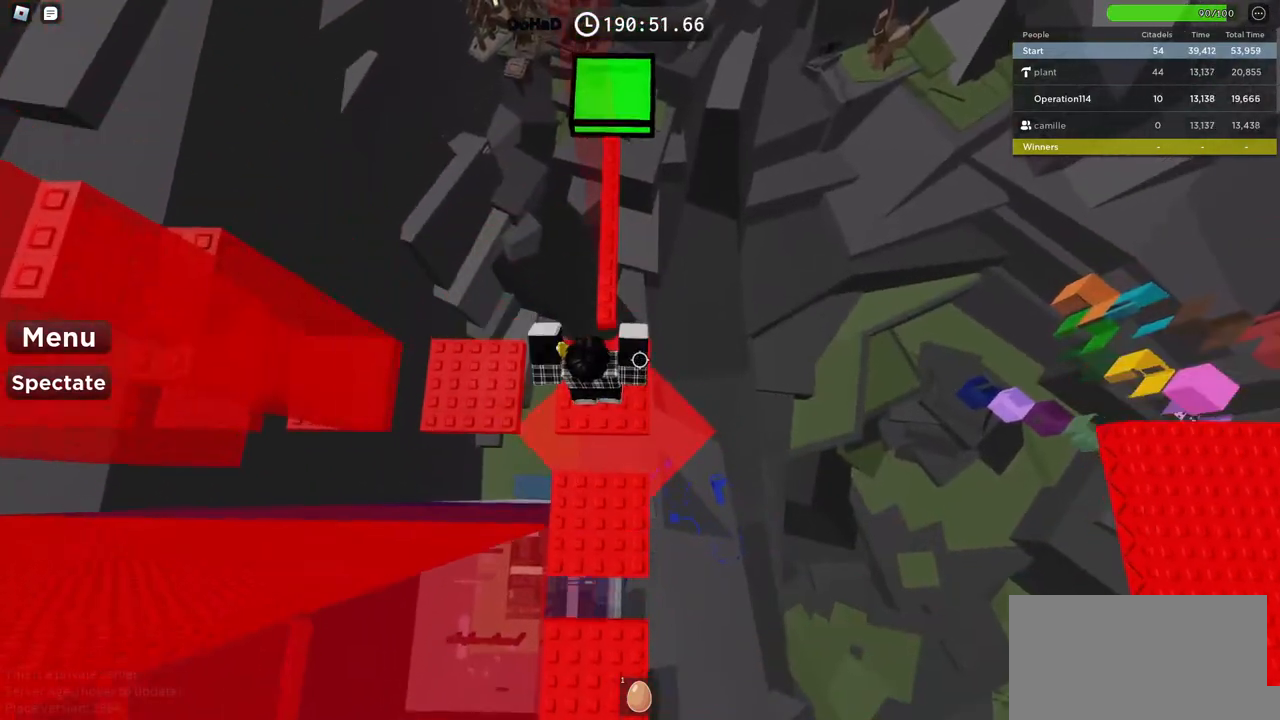
{"keys": ["space", "w"], "events": [[50, "w", "down"]]}
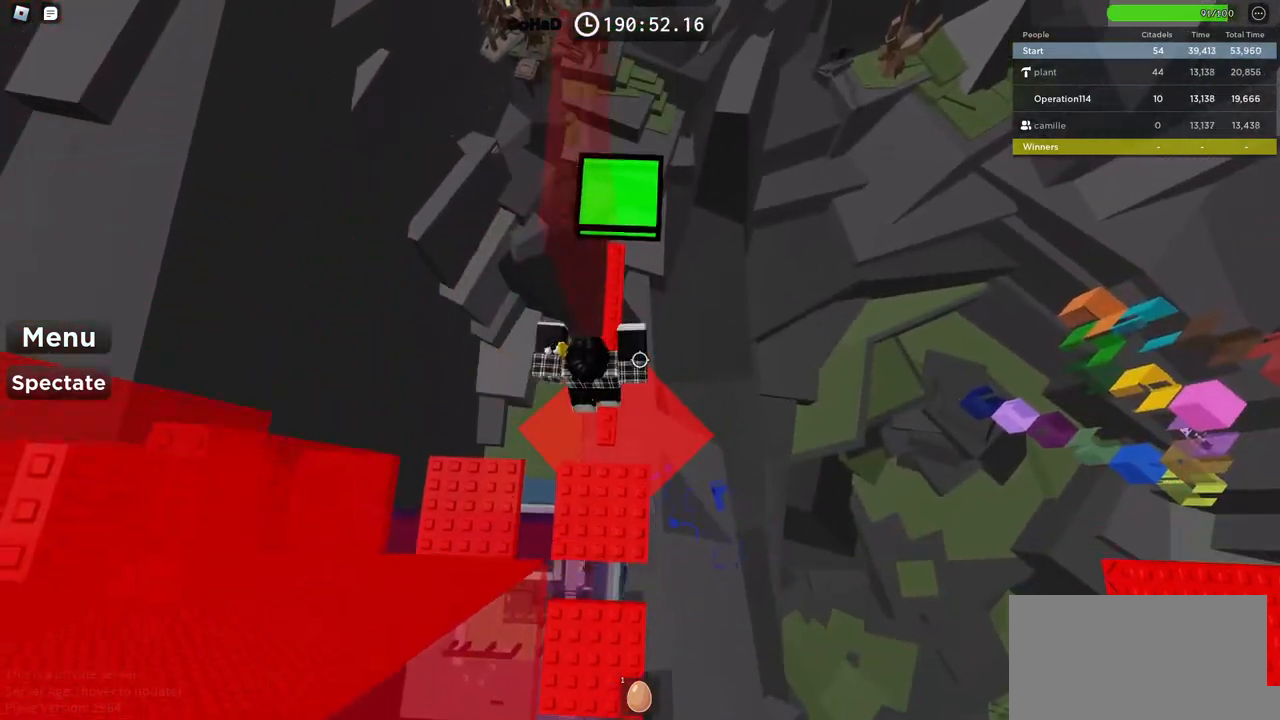
{"keys": [], "events": [[234, "w", "up"], [300, "space", "up"]]}
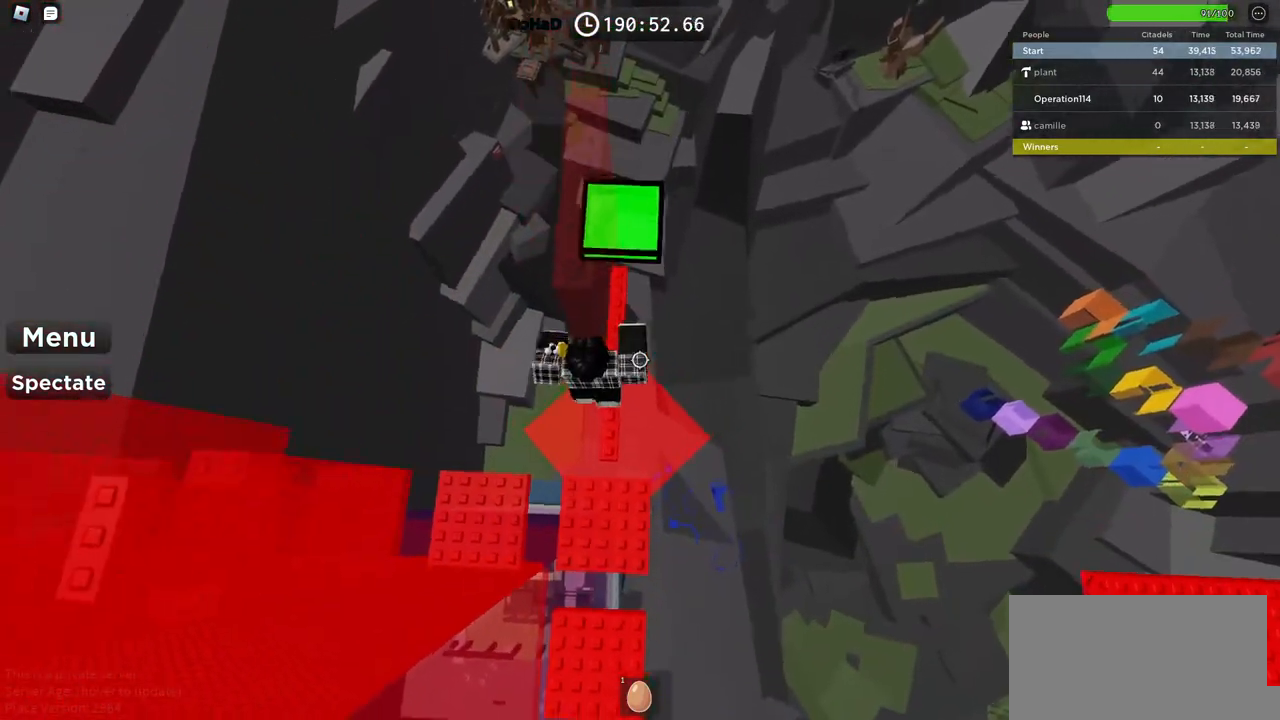
{"keys": ["d", "space"], "events": [[334, "d", "down"], [467, "space", "down"]]}
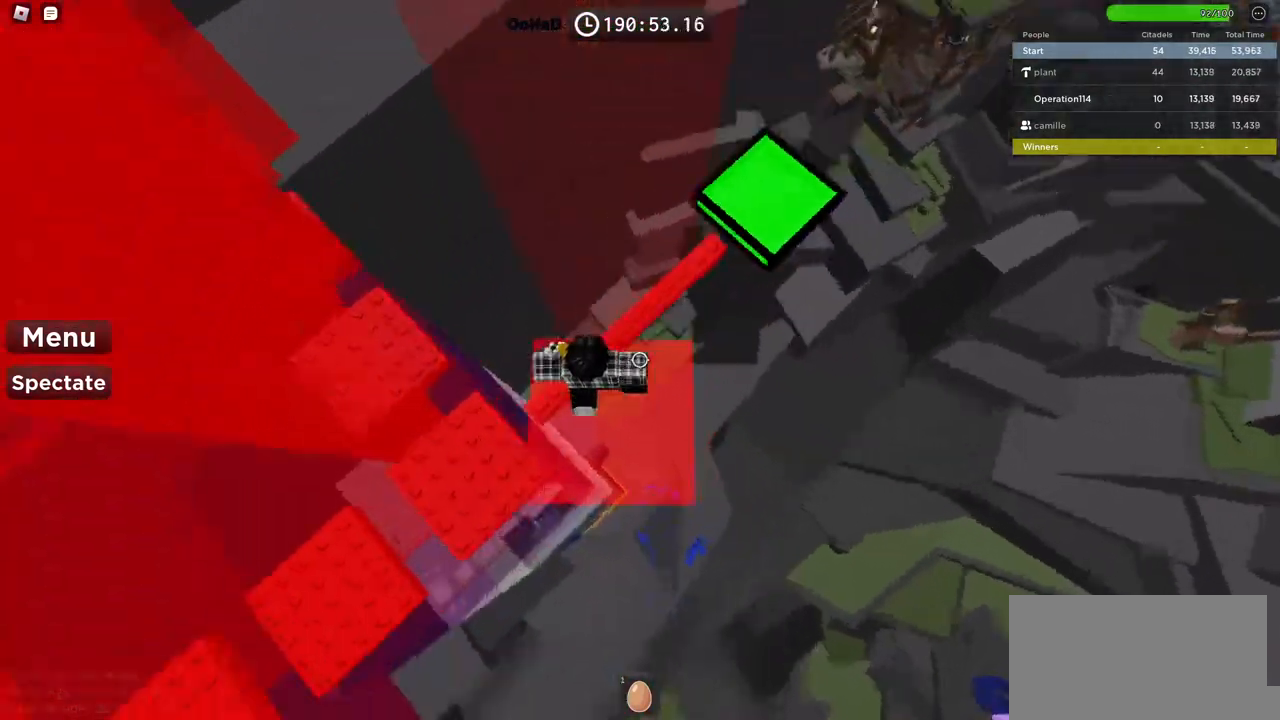
{"keys": ["d", "w"], "events": [[117, "space", "up"], [417, "w", "down"]]}
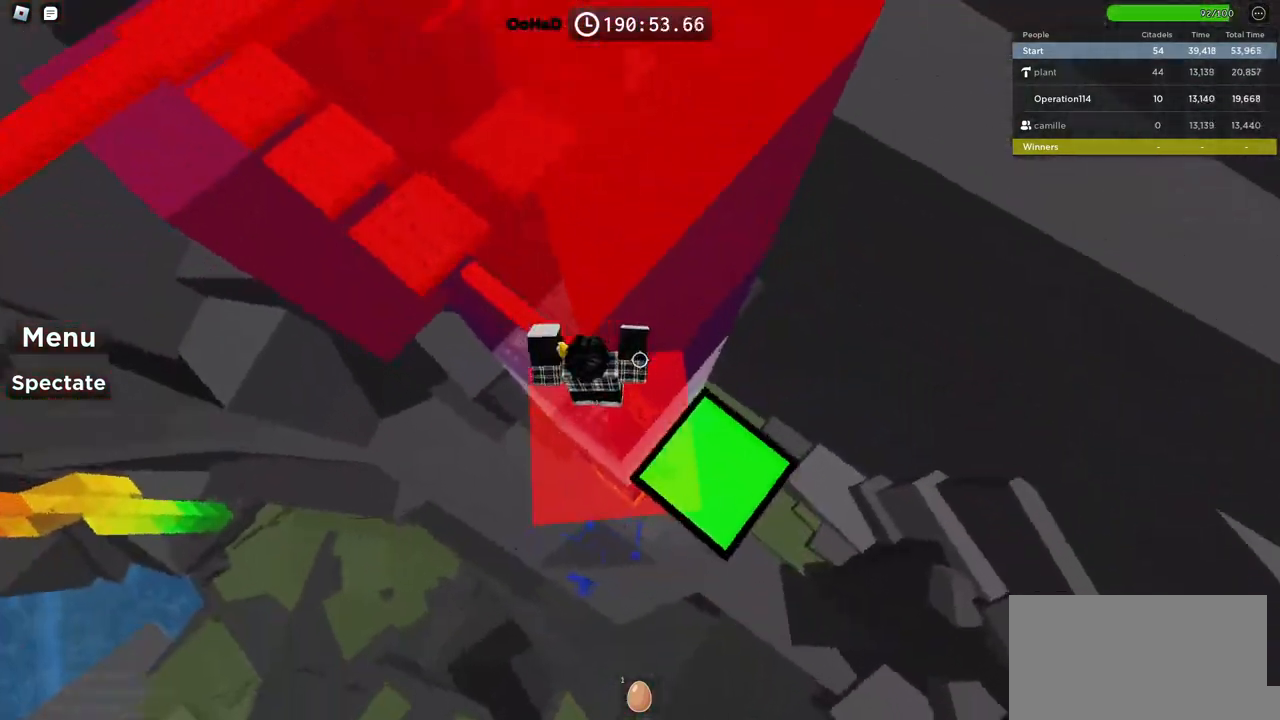
{"keys": ["shift"], "events": [[34, "w", "up"], [50, "space", "down"], [217, "space", "up"], [300, "d", "up"], [434, "shift", "down"]]}
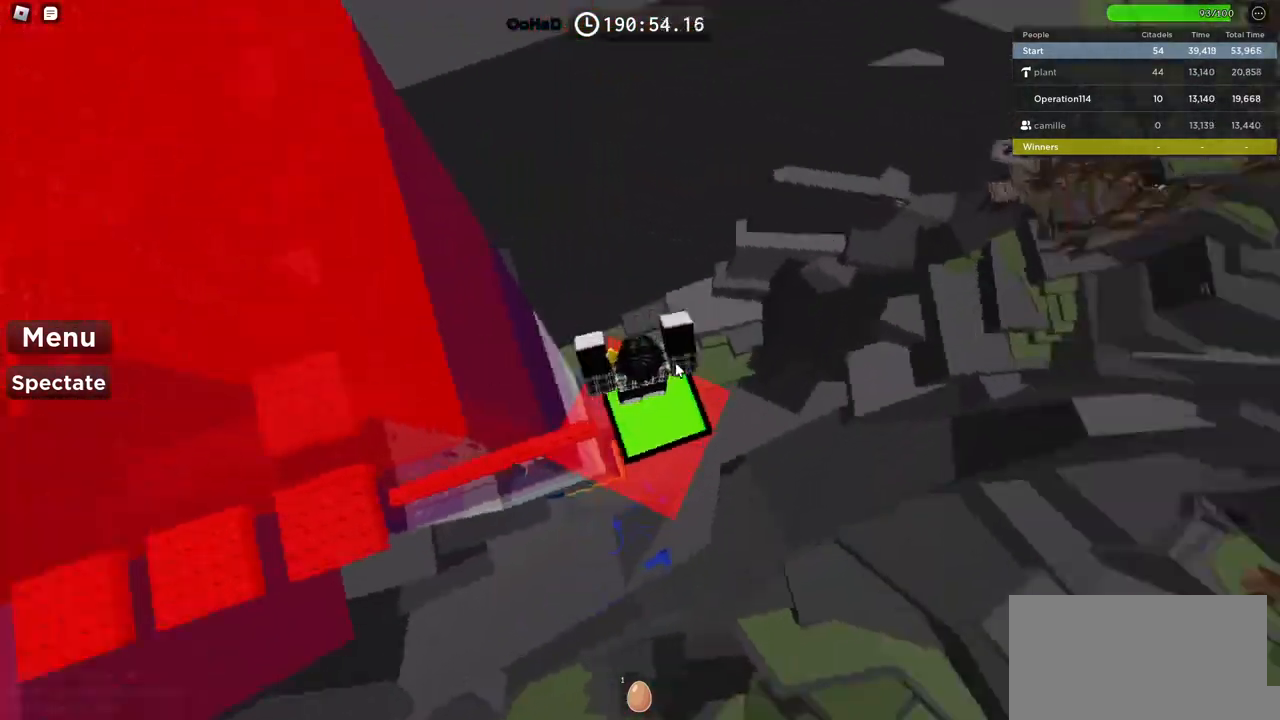
{"keys": ["space"], "events": [[34, "shift", "up"], [384, "space", "down"]]}
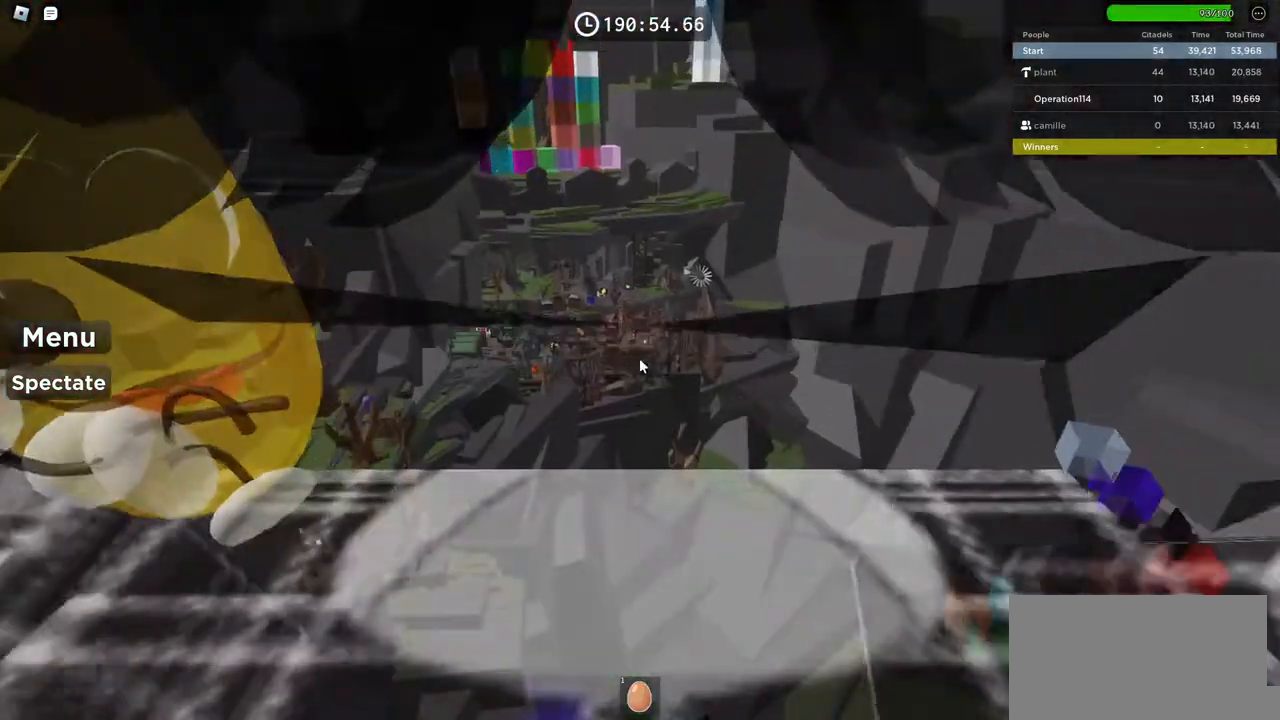
{"keys": ["space"], "events": []}
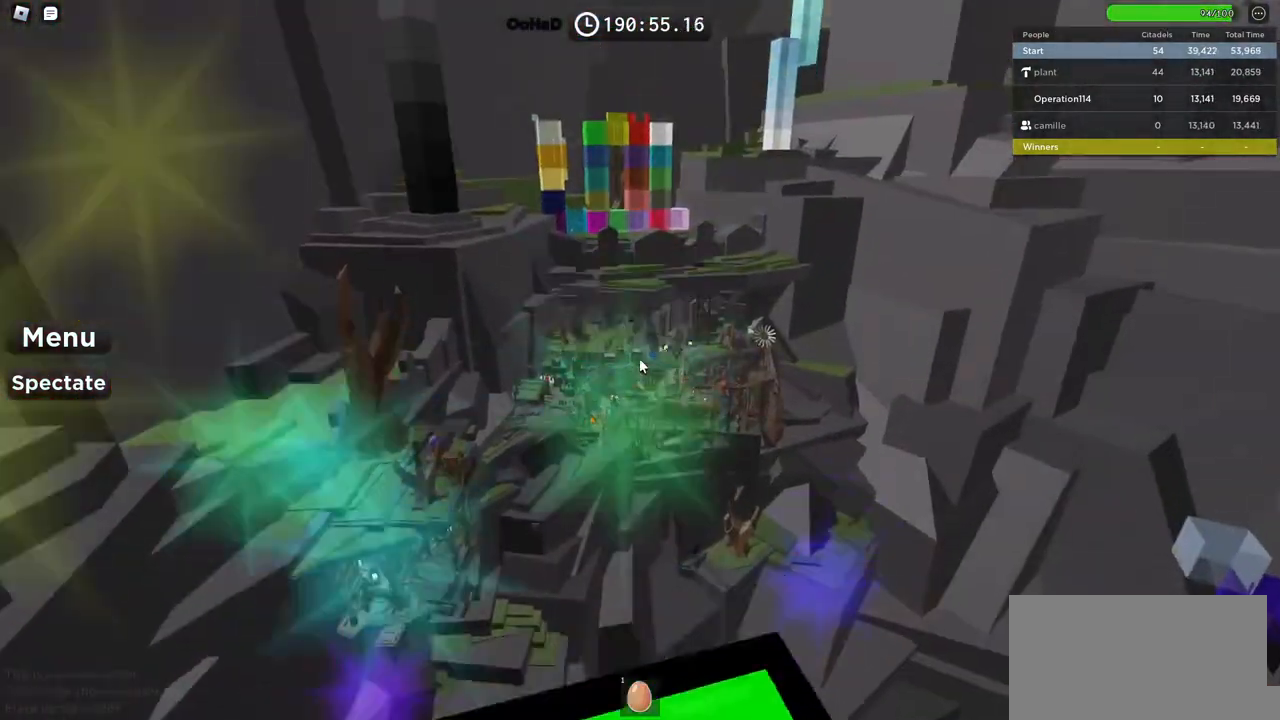
{"keys": ["space"], "events": []}
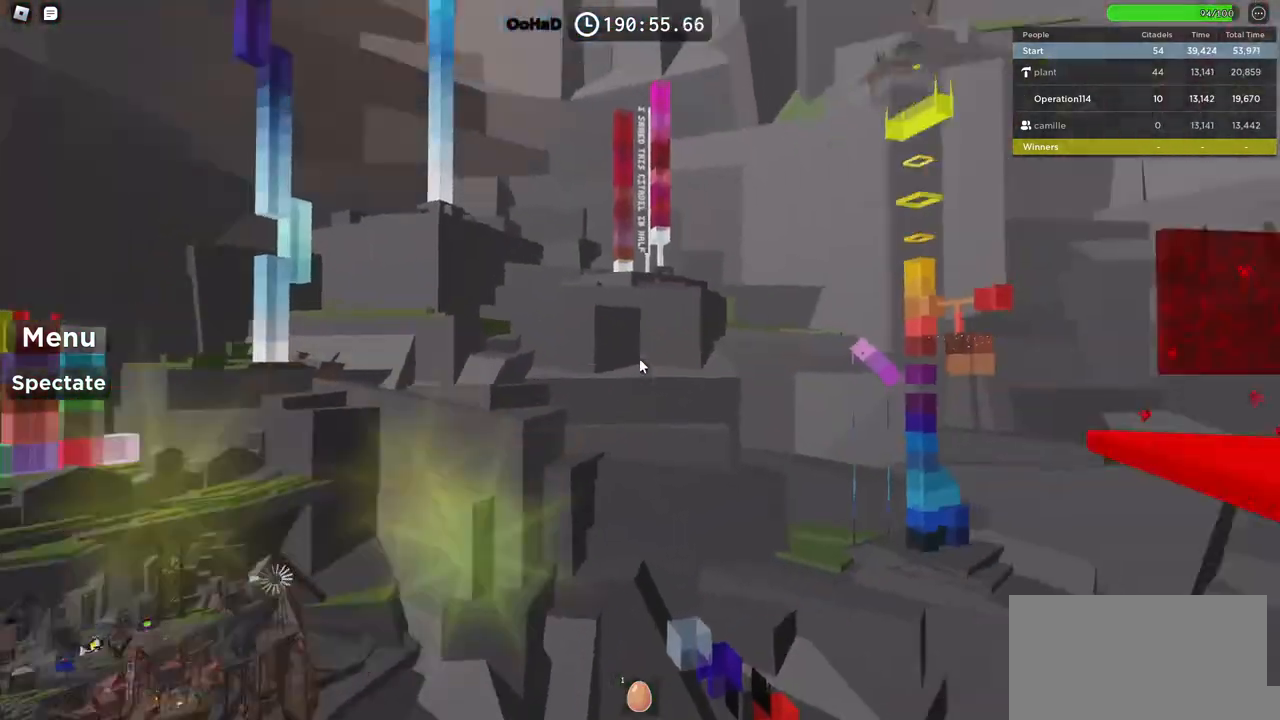
{"keys": ["space"], "events": []}
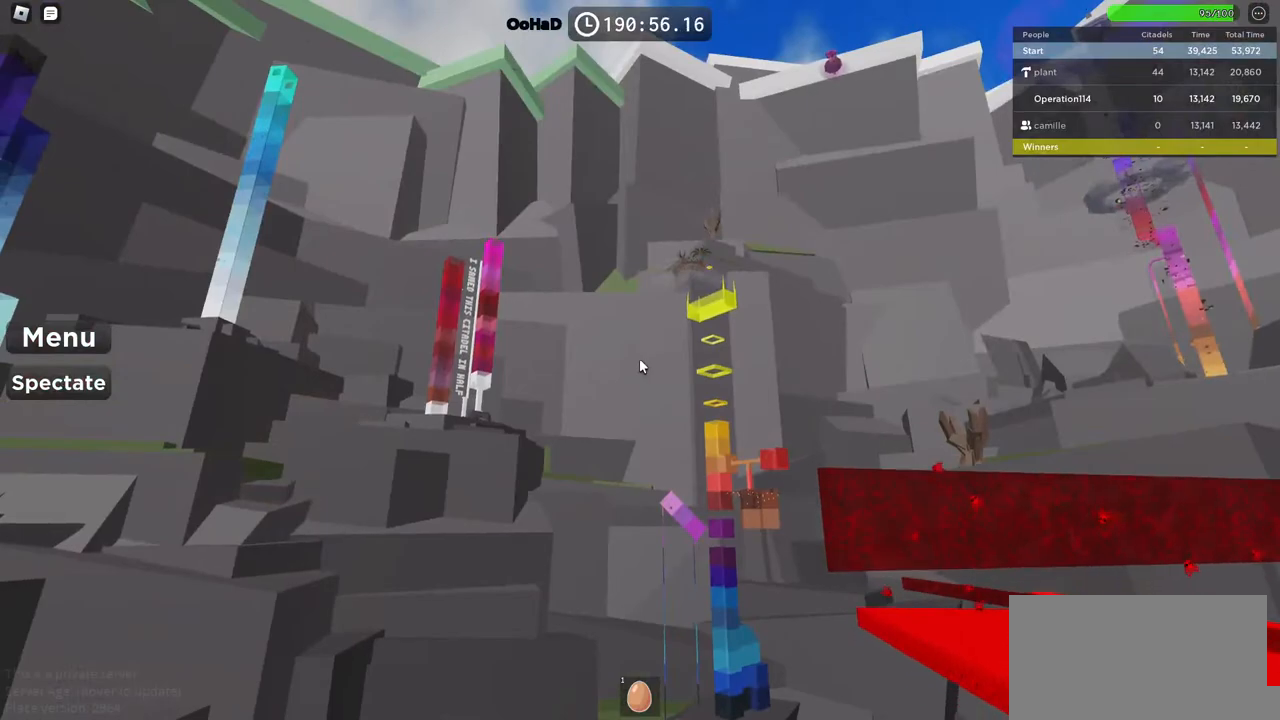
{"keys": ["space"], "events": []}
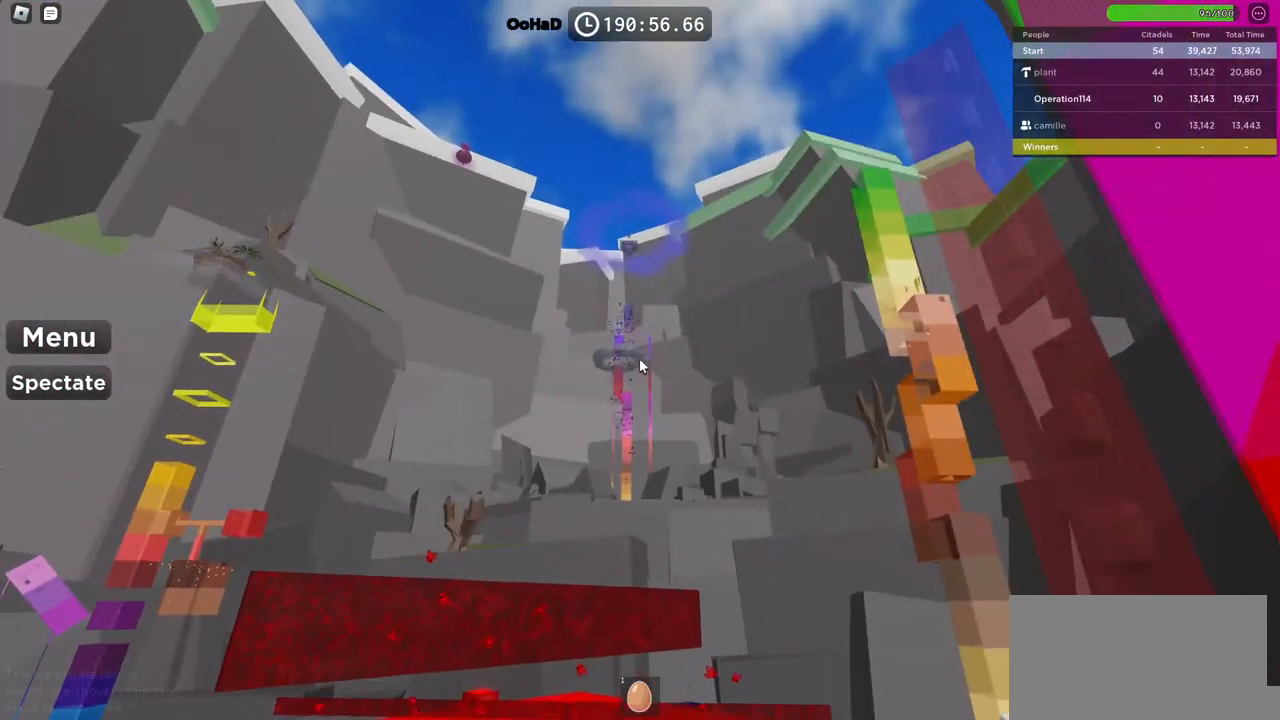
{"keys": ["space"], "events": []}
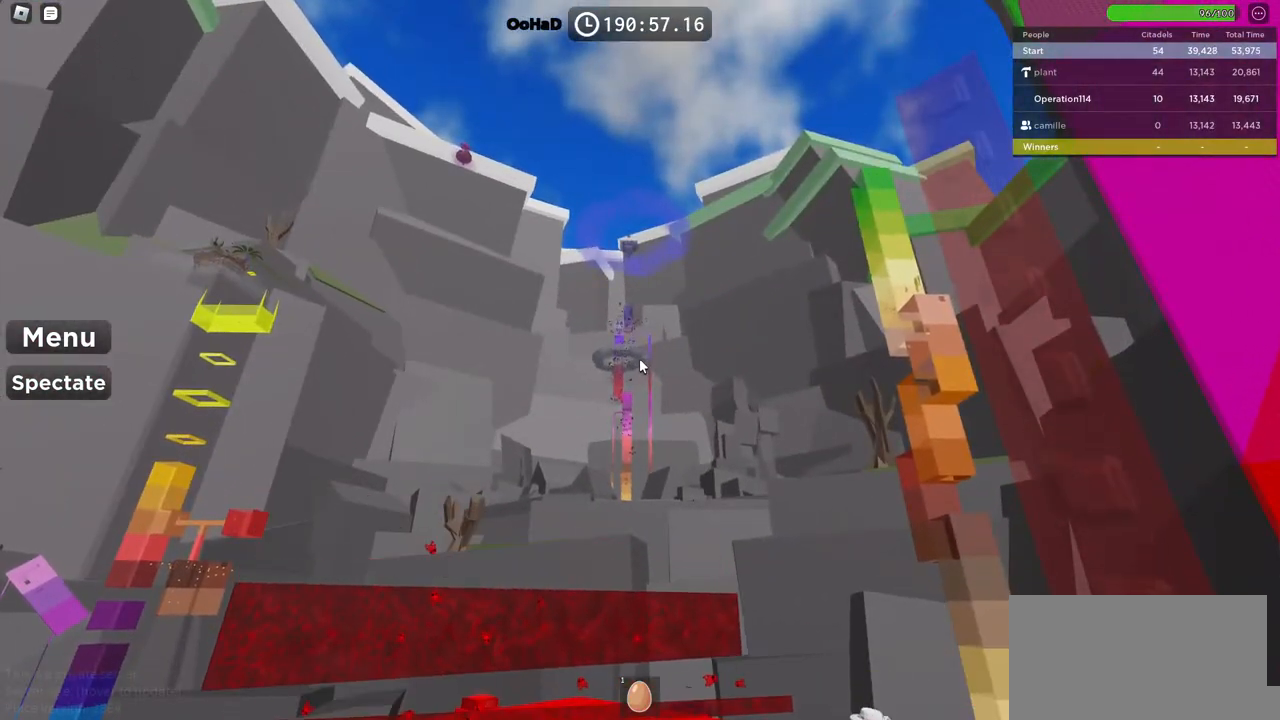
{"keys": ["space"], "events": []}
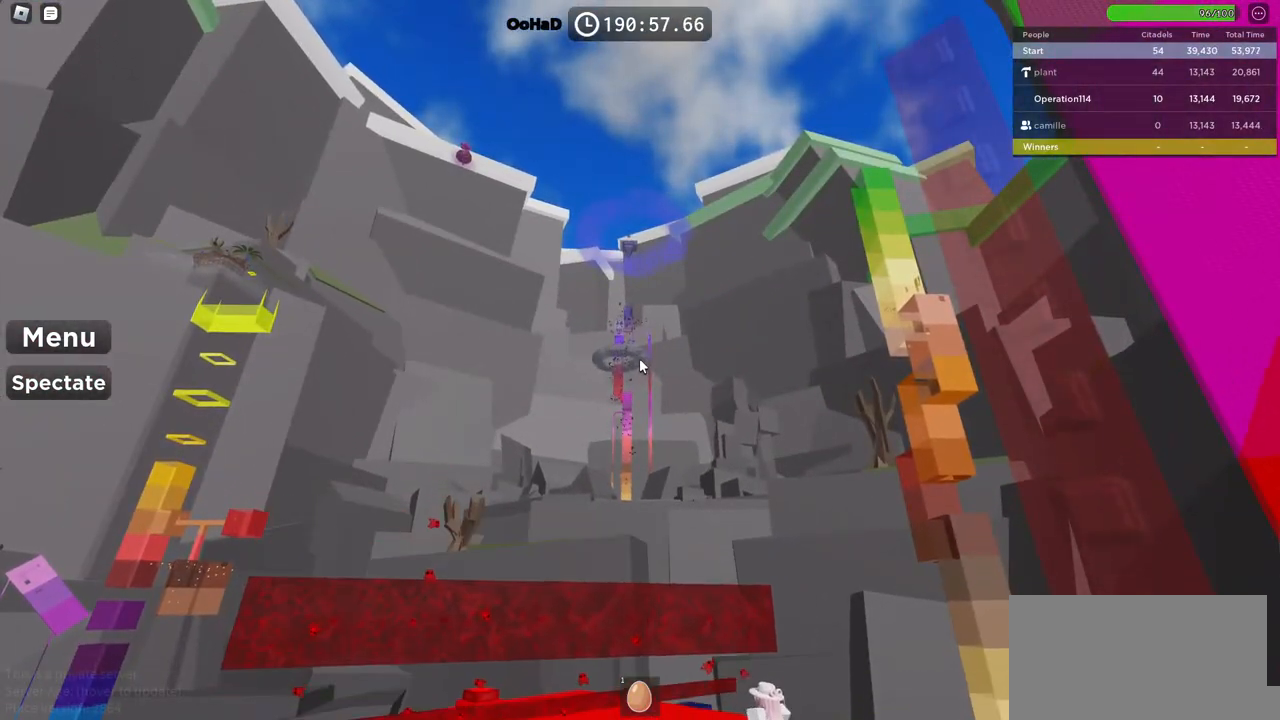
{"keys": ["space"], "events": []}
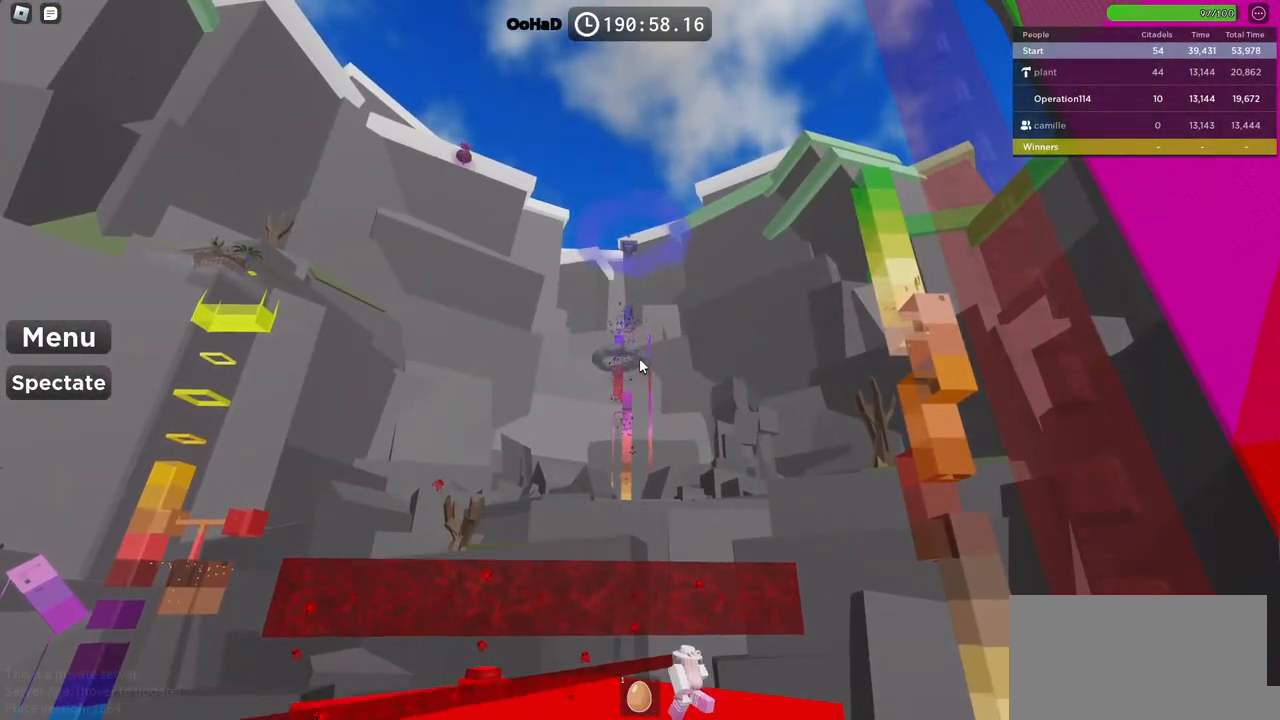
{"keys": ["space"], "events": []}
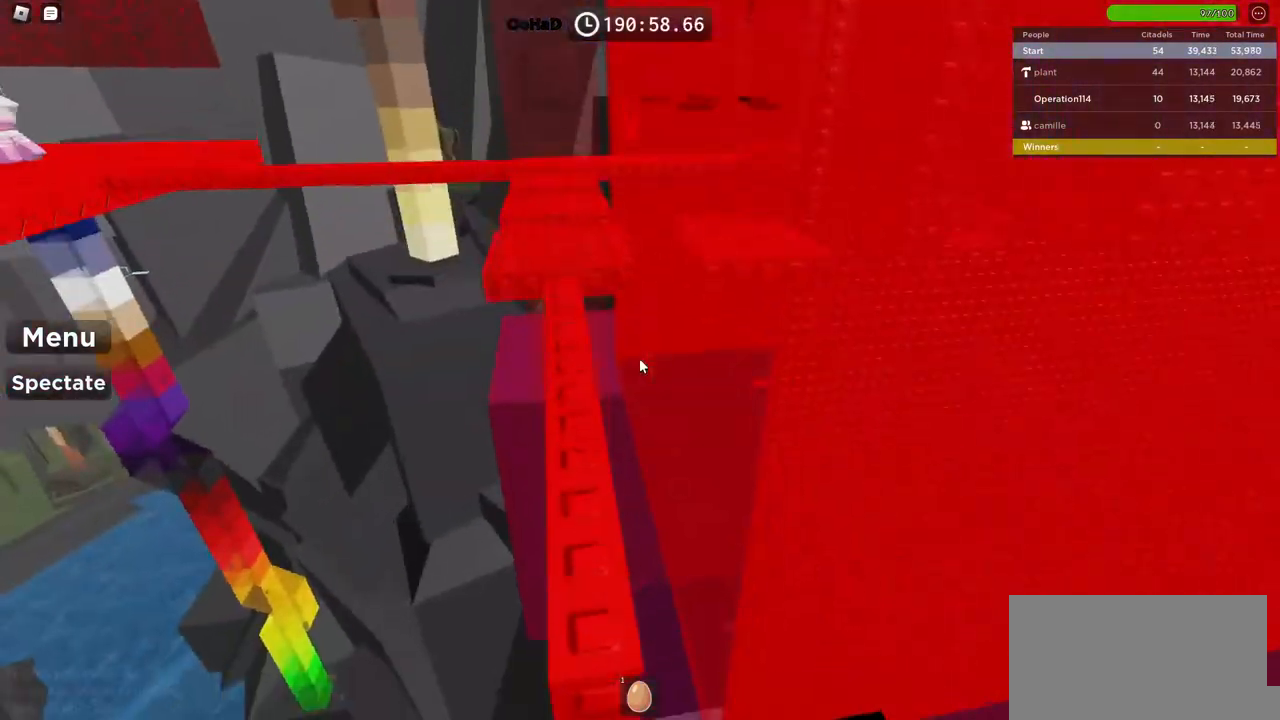
{"keys": [], "events": [[134, "shift", "down"], [284, "shift", "up"], [350, "space", "up"]]}
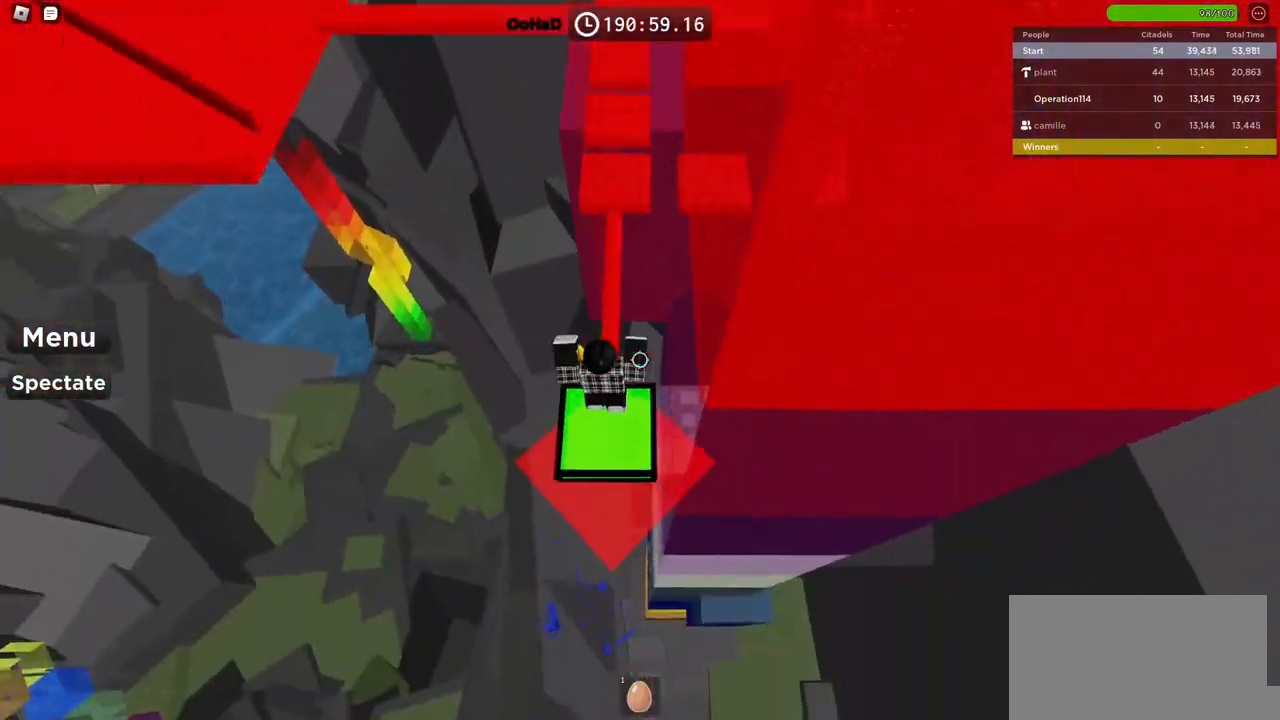
{"keys": [], "events": [[250, "w", "down"], [284, "space", "down"], [434, "w", "up"], [450, "space", "up"]]}
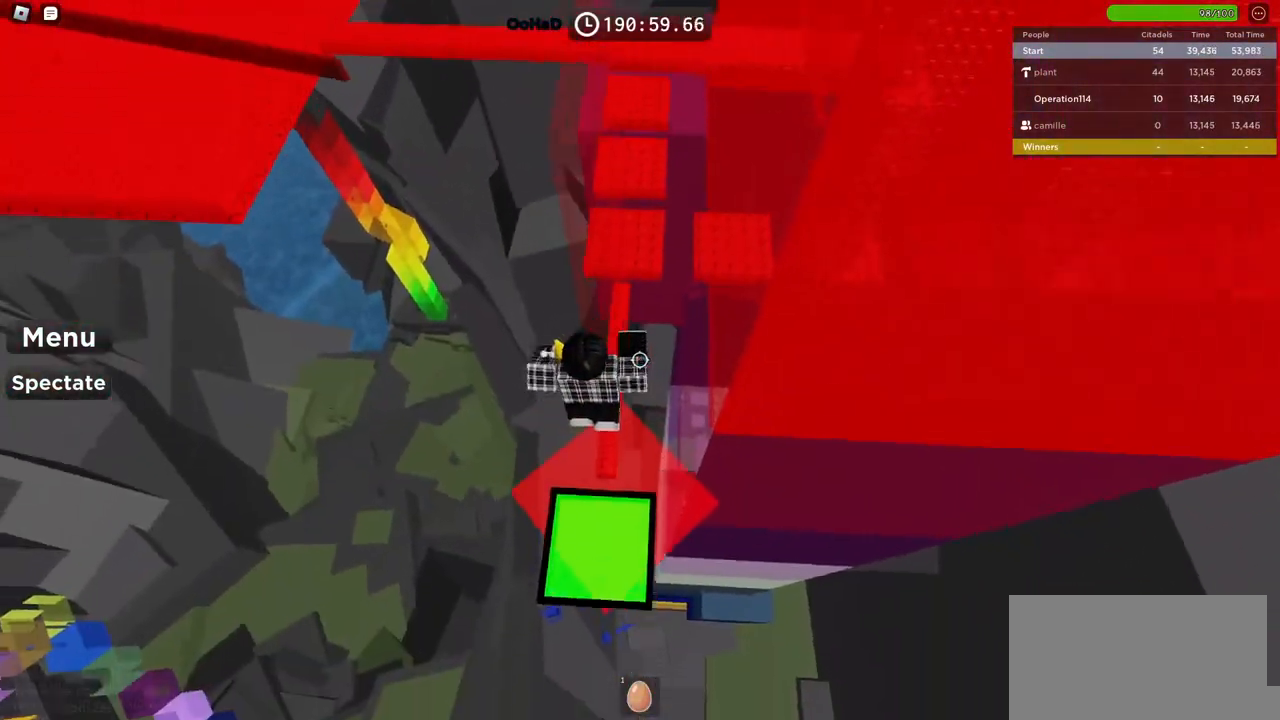
{"keys": ["d"], "events": [[134, "w", "down"], [334, "w", "up"], [450, "d", "down"]]}
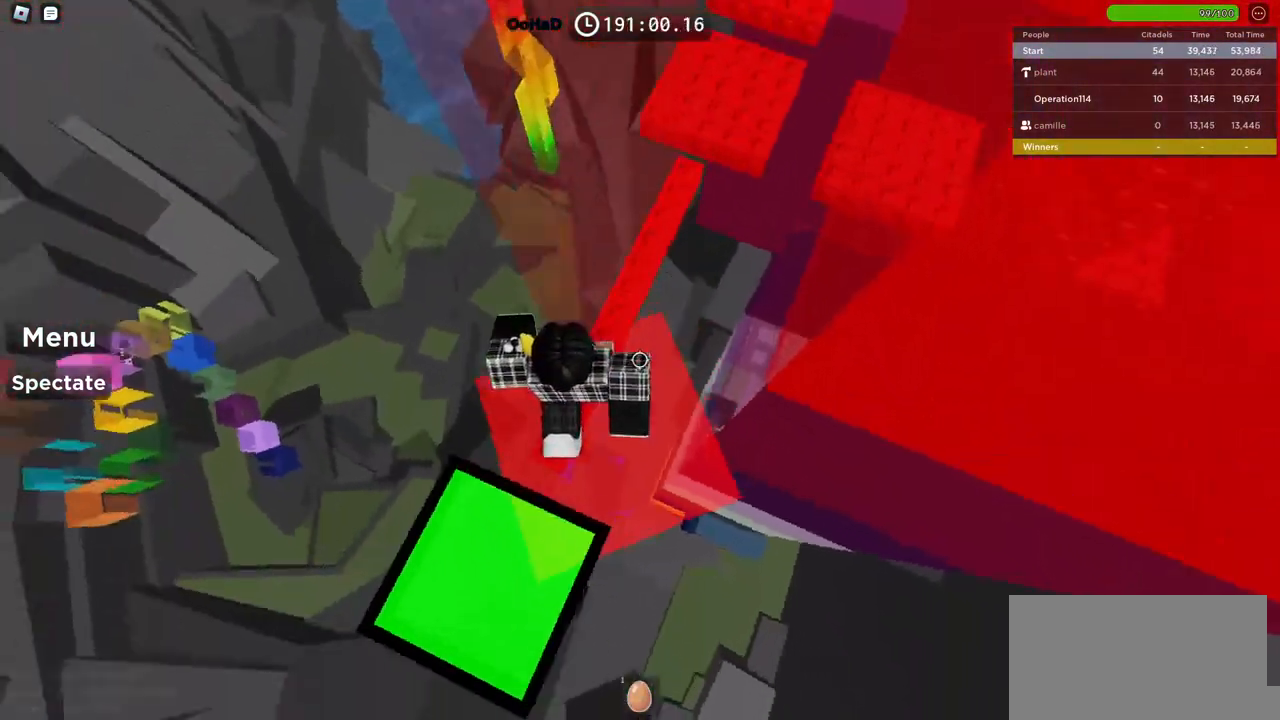
{"keys": ["d"], "events": [[67, "space", "down"], [217, "space", "up"]]}
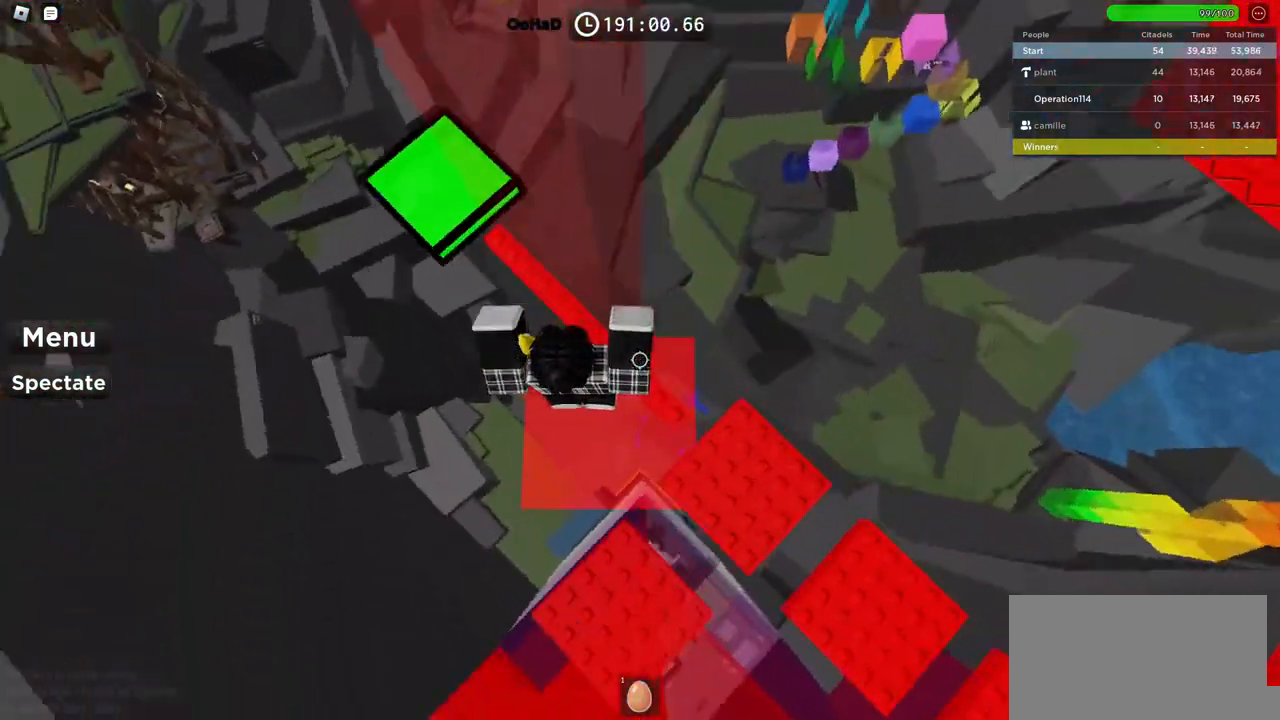
{"keys": ["w"], "events": [[167, "d", "up"], [200, "space", "down"], [300, "w", "down"], [350, "space", "up"]]}